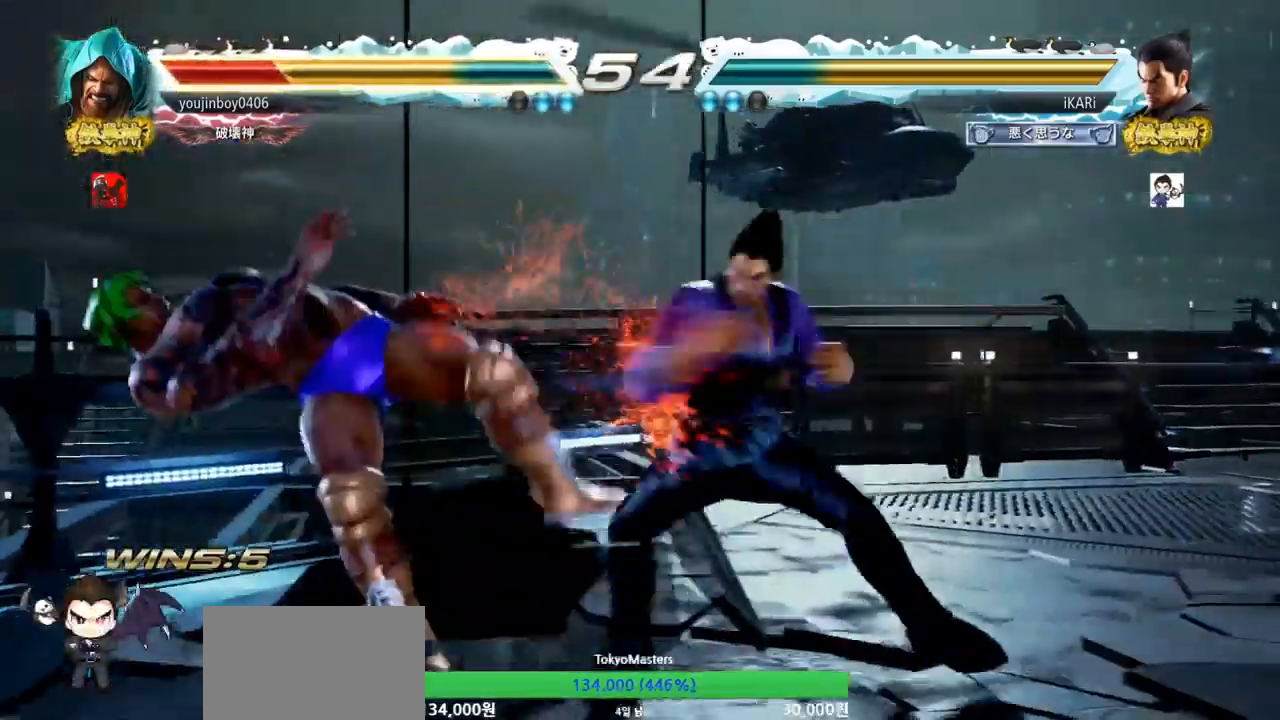
Gameplay with a controller (arcade stick); each line is a JSON object with the inputs held at the frame after it. "events" lists button and stick changes between this image and that frame as [ms after this image, input, new state], when the widget could be followed in between. Not read: L3 R3.
{"buttons": [], "left_stick": "up-left", "events": [[17, "TRIANGLE", "up"], [67, "TRIANGLE", "down"], [134, "left_stick", "center"], [200, "TRIANGLE", "up"], [351, "left_stick", "up-left"]]}
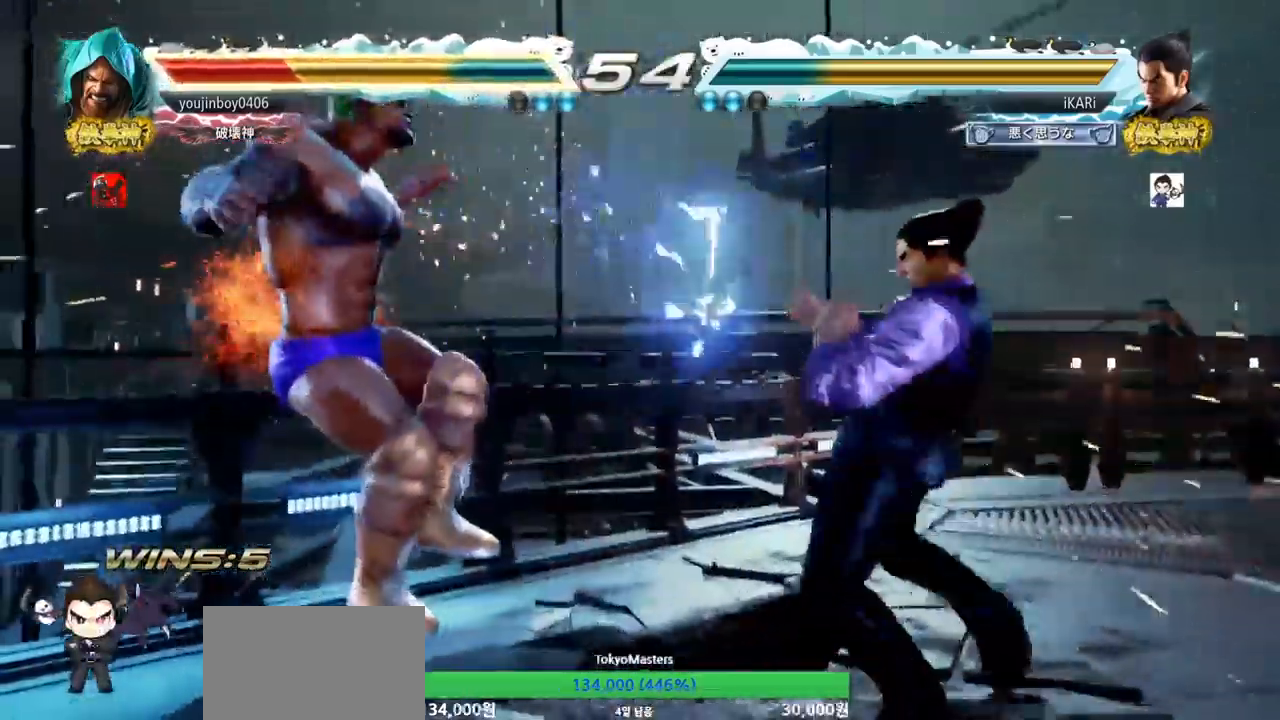
{"buttons": ["CIRCLE"], "left_stick": "center", "events": [[67, "CIRCLE", "down"], [117, "CIRCLE", "up"], [184, "CIRCLE", "down"], [234, "CIRCLE", "up"], [250, "left_stick", "center"], [334, "CIRCLE", "down"], [400, "CIRCLE", "up"], [467, "CIRCLE", "down"]]}
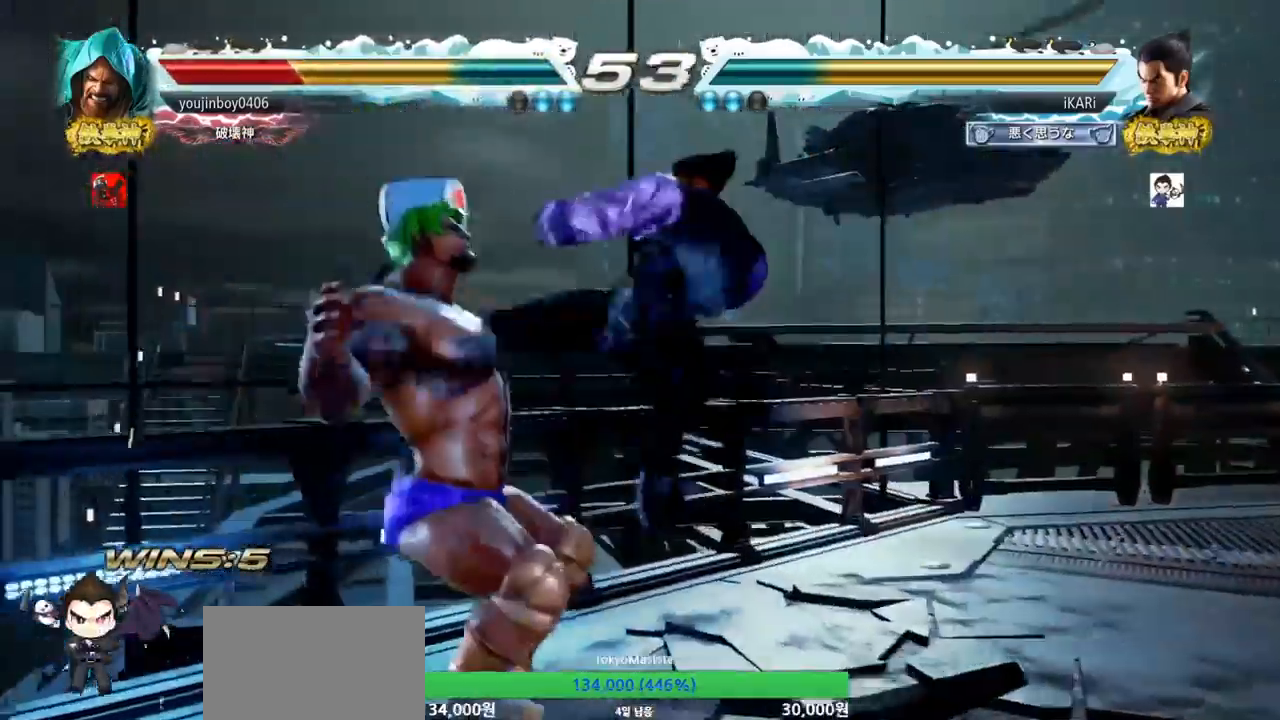
{"buttons": [], "left_stick": "center", "events": [[50, "CIRCLE", "up"], [116, "CIRCLE", "down"], [166, "CIRCLE", "up"], [216, "CIRCLE", "down"], [283, "CIRCLE", "up"], [350, "CIRCLE", "down"], [400, "CIRCLE", "up"]]}
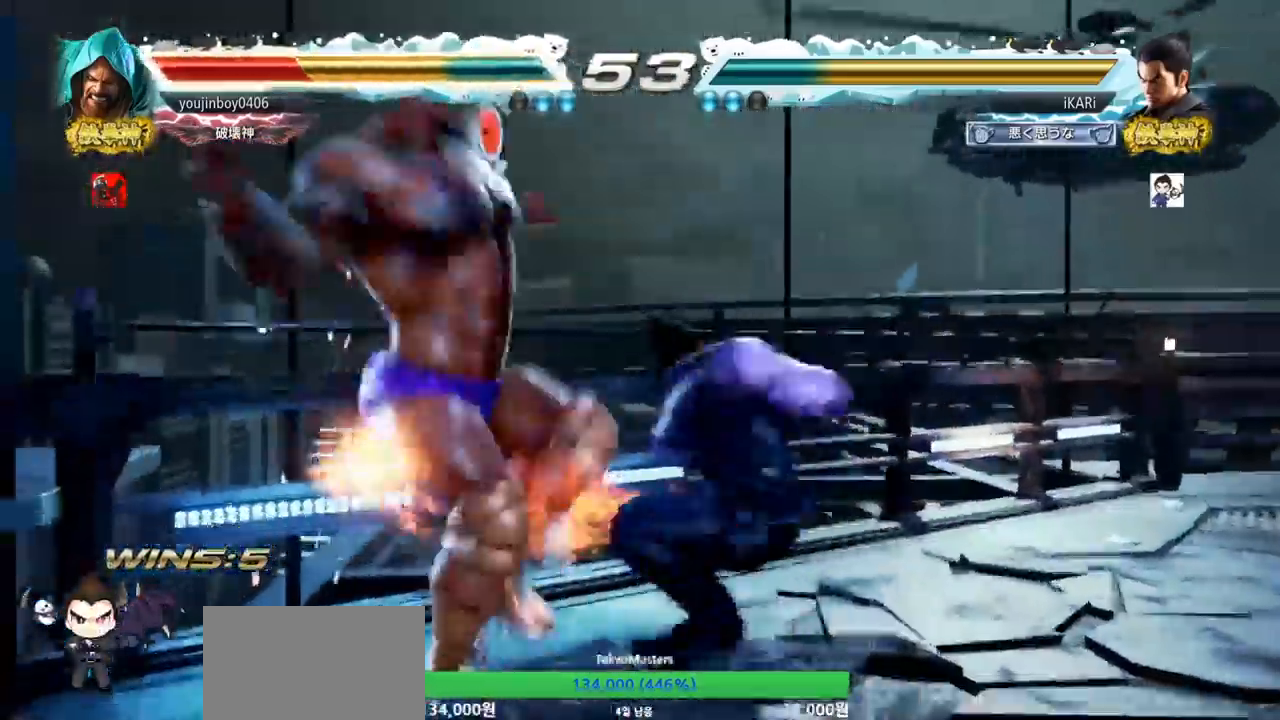
{"buttons": [], "left_stick": "center", "events": [[17, "CIRCLE", "down"], [50, "CIRCLE", "up"], [117, "CIRCLE", "down"], [150, "CIRCLE", "up"], [217, "CIRCLE", "down"], [267, "CIRCLE", "up"], [367, "TRIANGLE", "down"], [484, "TRIANGLE", "up"]]}
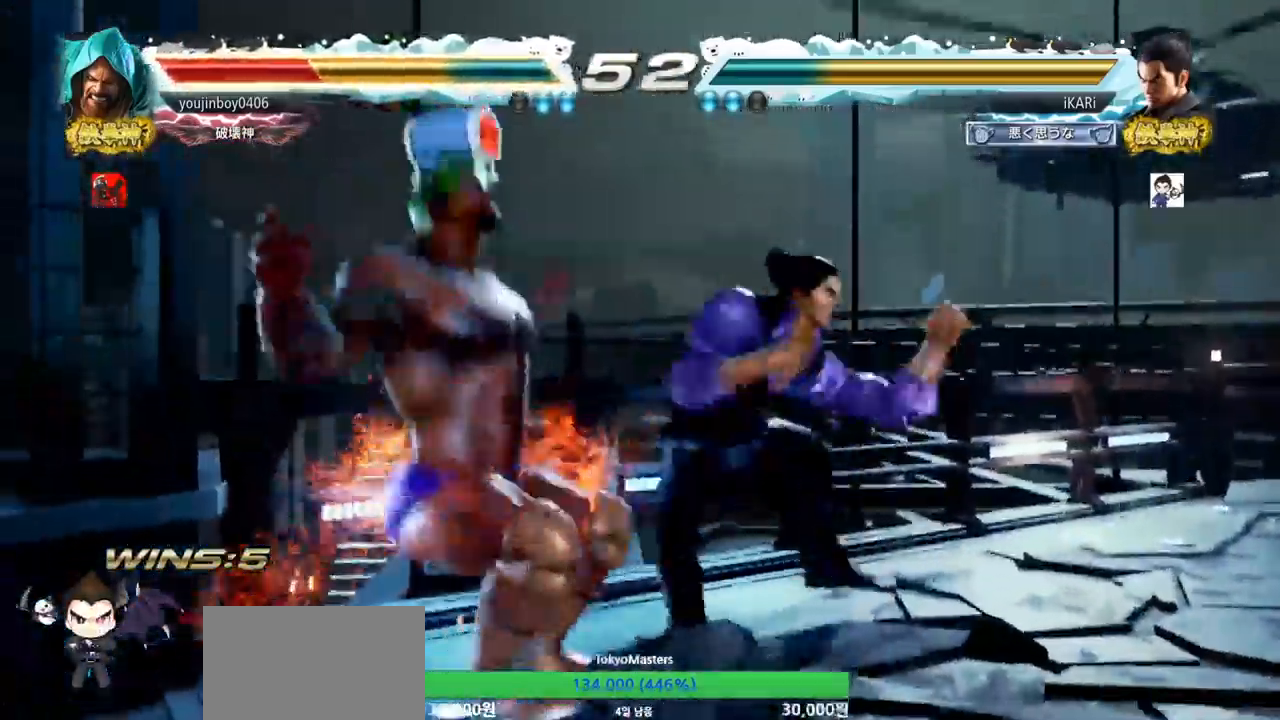
{"buttons": [], "left_stick": "center", "events": [[33, "TRIANGLE", "down"], [250, "TRIANGLE", "up"]]}
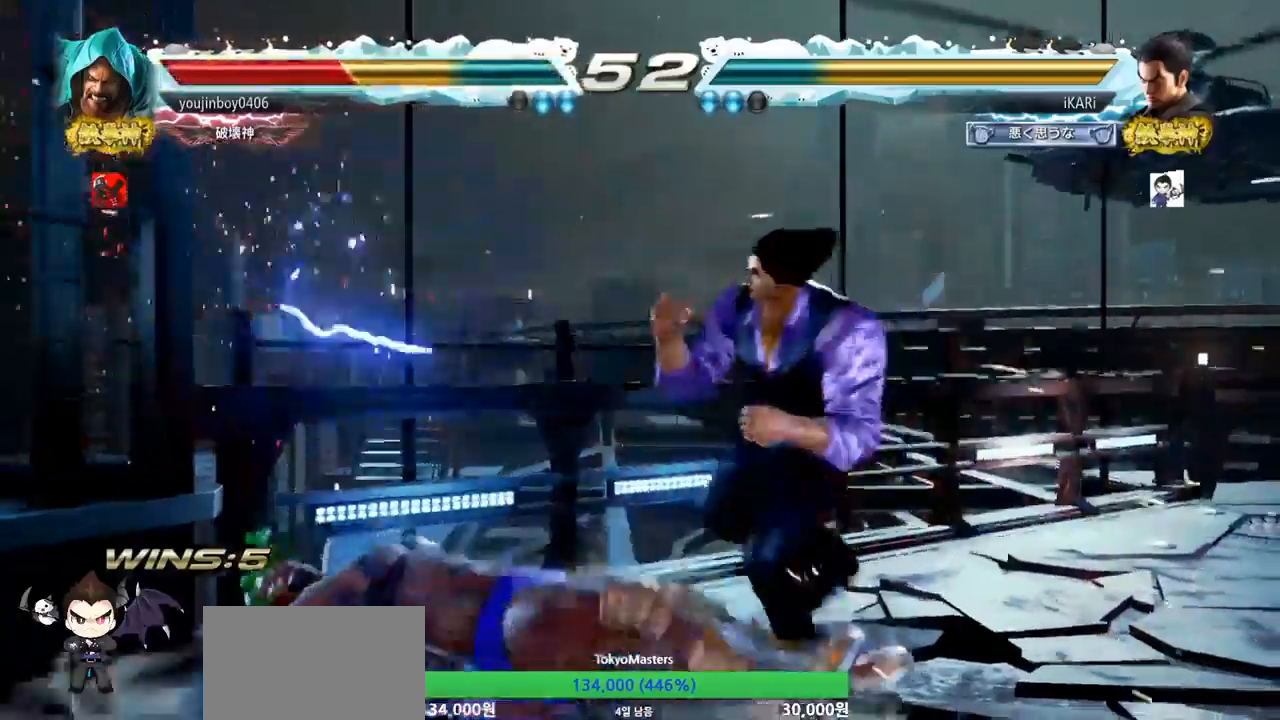
{"buttons": [], "left_stick": "down-right", "events": [[17, "left_stick", "right"], [234, "left_stick", "down-right"], [250, "CIRCLE", "down"], [300, "CIRCLE", "up"], [367, "TRIANGLE", "down"], [417, "TRIANGLE", "up"], [434, "TRIANGLE", "down"], [501, "TRIANGLE", "up"]]}
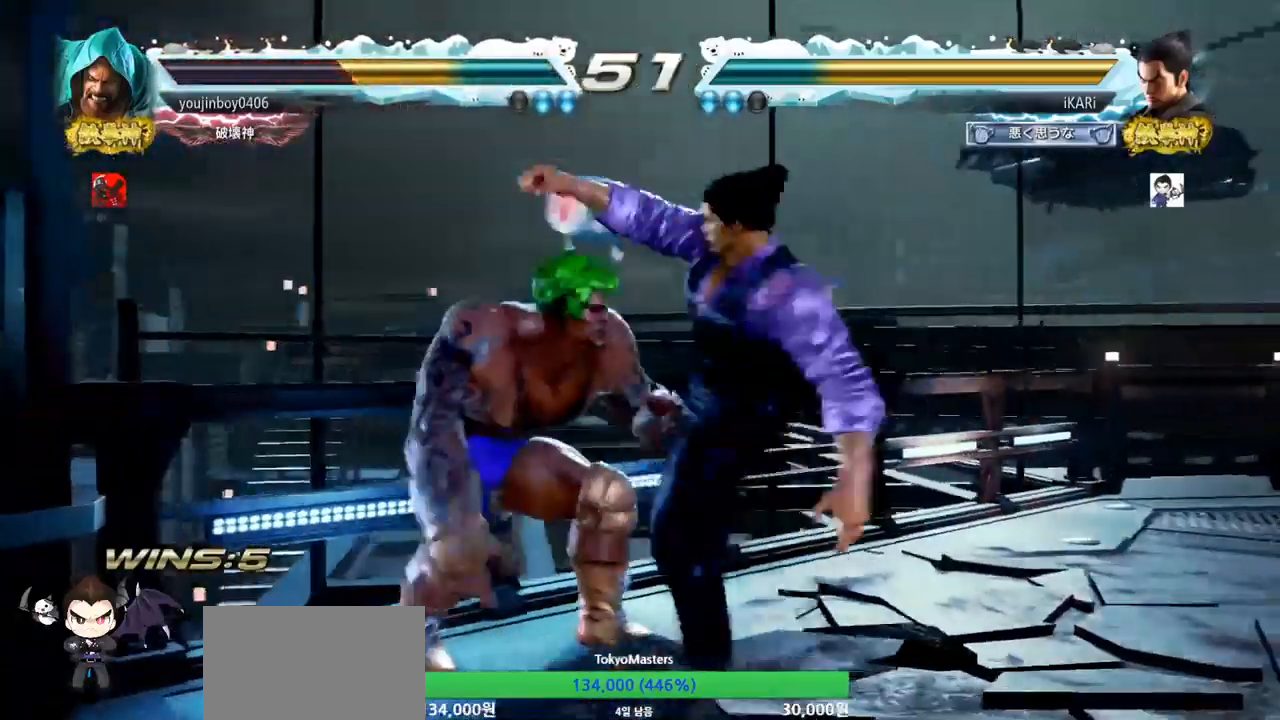
{"buttons": [], "left_stick": "up", "events": [[33, "left_stick", "center"], [66, "TRIANGLE", "down"], [166, "TRIANGLE", "up"], [483, "left_stick", "up"]]}
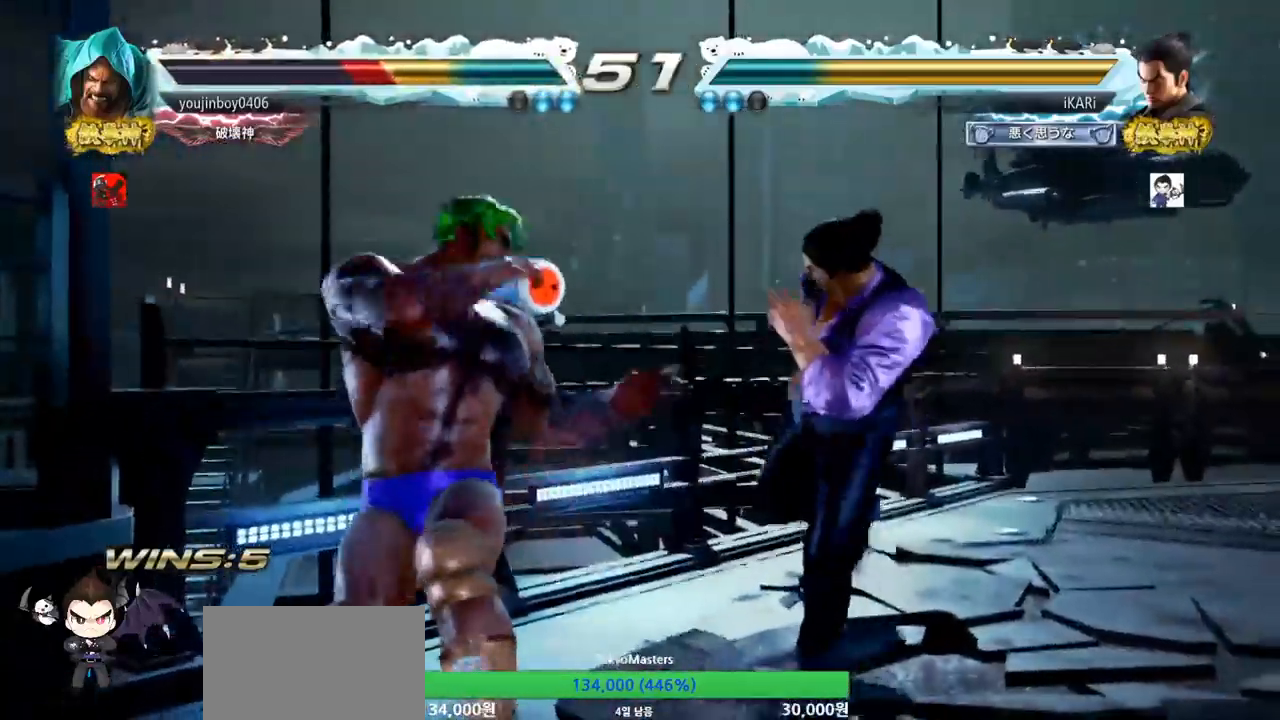
{"buttons": [], "left_stick": "center", "events": [[50, "CROSS", "down"], [117, "CROSS", "up"], [134, "TRIANGLE", "down"], [167, "TRIANGLE", "up"], [217, "TRIANGLE", "down"], [217, "left_stick", "center"], [284, "TRIANGLE", "up"]]}
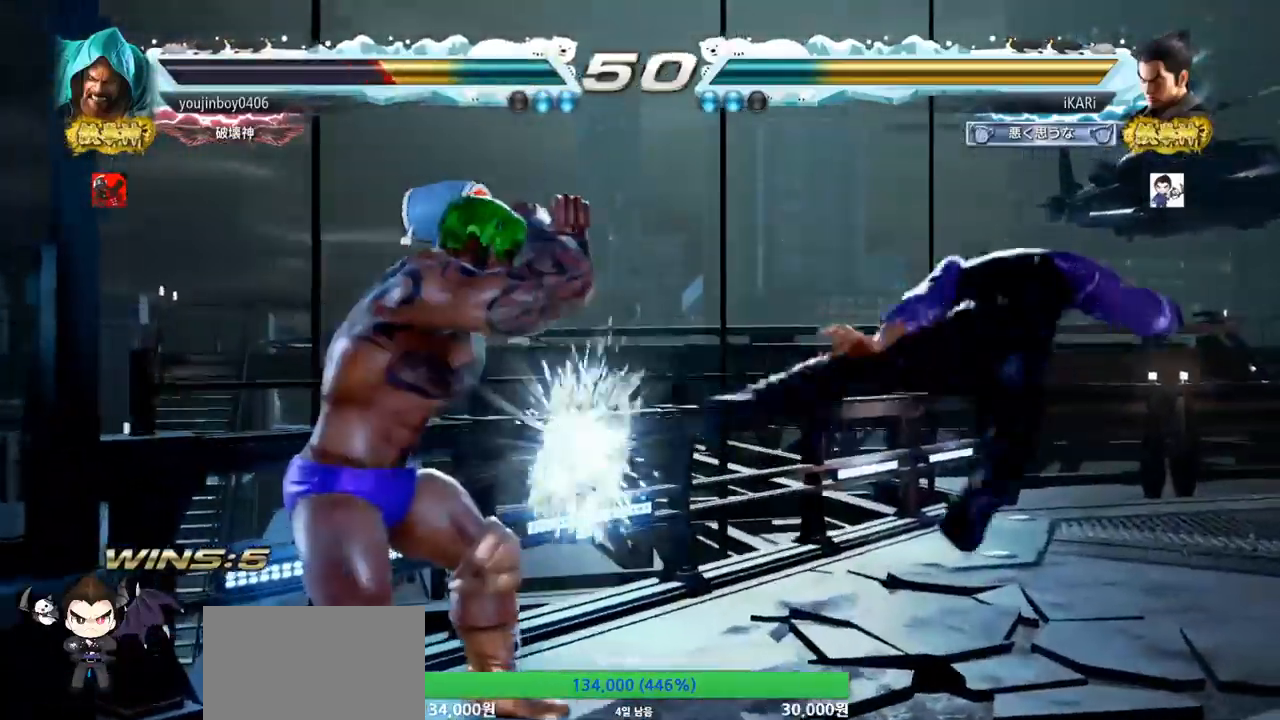
{"buttons": [], "left_stick": "down", "events": [[200, "left_stick", "right"], [283, "left_stick", "down"]]}
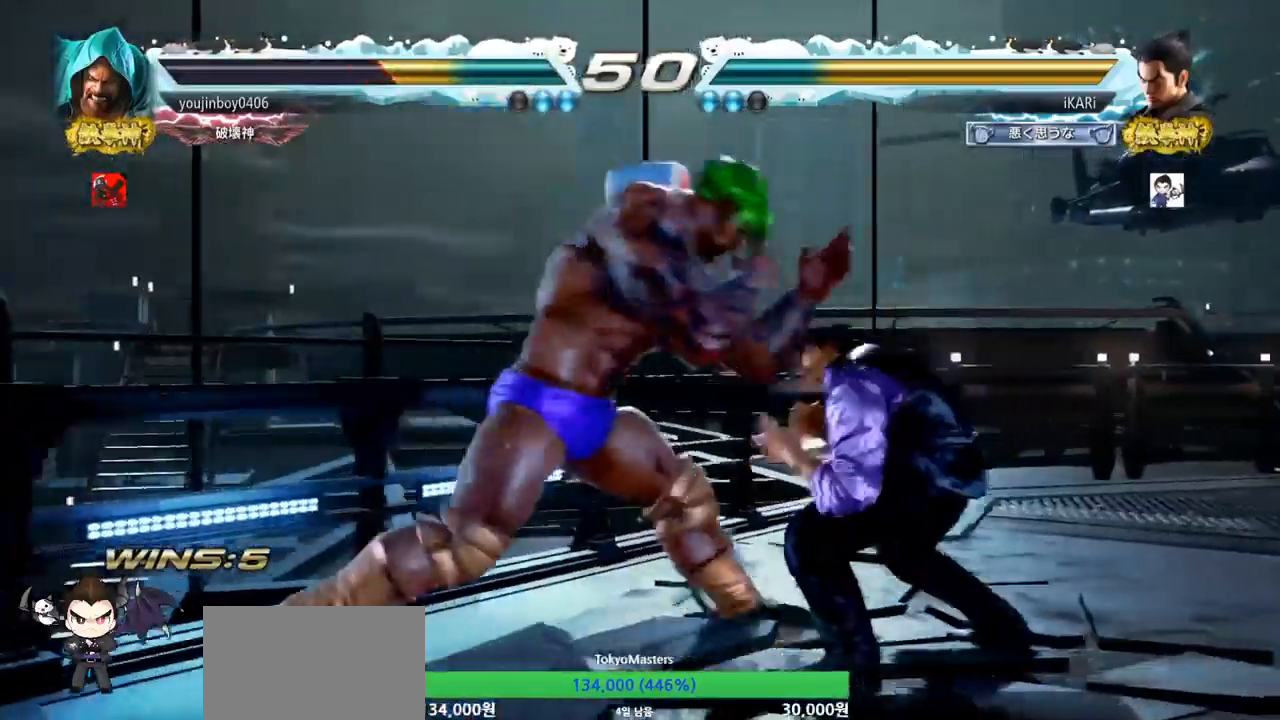
{"buttons": [], "left_stick": "down-left", "events": [[150, "left_stick", "center"], [200, "left_stick", "right"], [367, "left_stick", "down-left"], [384, "CIRCLE", "down"], [384, "TRIANGLE", "down"], [400, "TRIANGLE", "up"], [434, "CIRCLE", "up"], [467, "SQUARE", "down"], [501, "SQUARE", "up"]]}
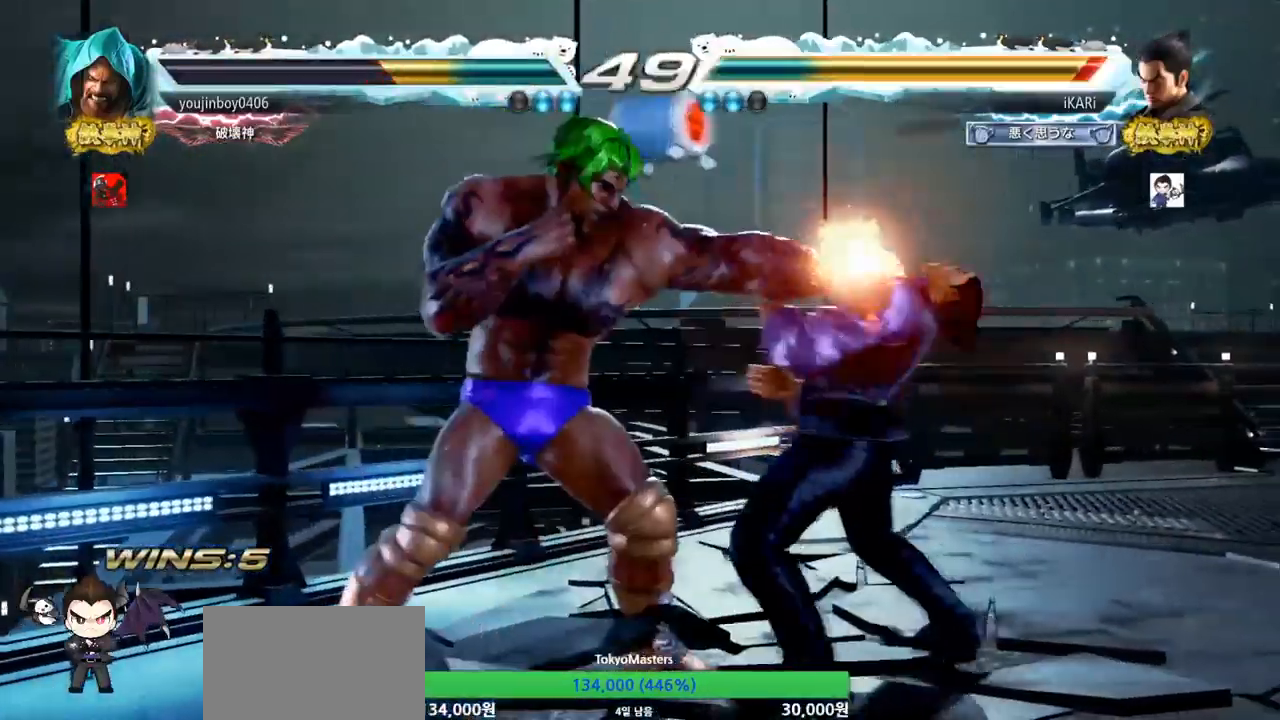
{"buttons": [], "left_stick": "down", "events": [[50, "SQUARE", "down"], [100, "SQUARE", "up"], [150, "SQUARE", "down"], [233, "SQUARE", "up"], [233, "left_stick", "center"], [317, "left_stick", "down"]]}
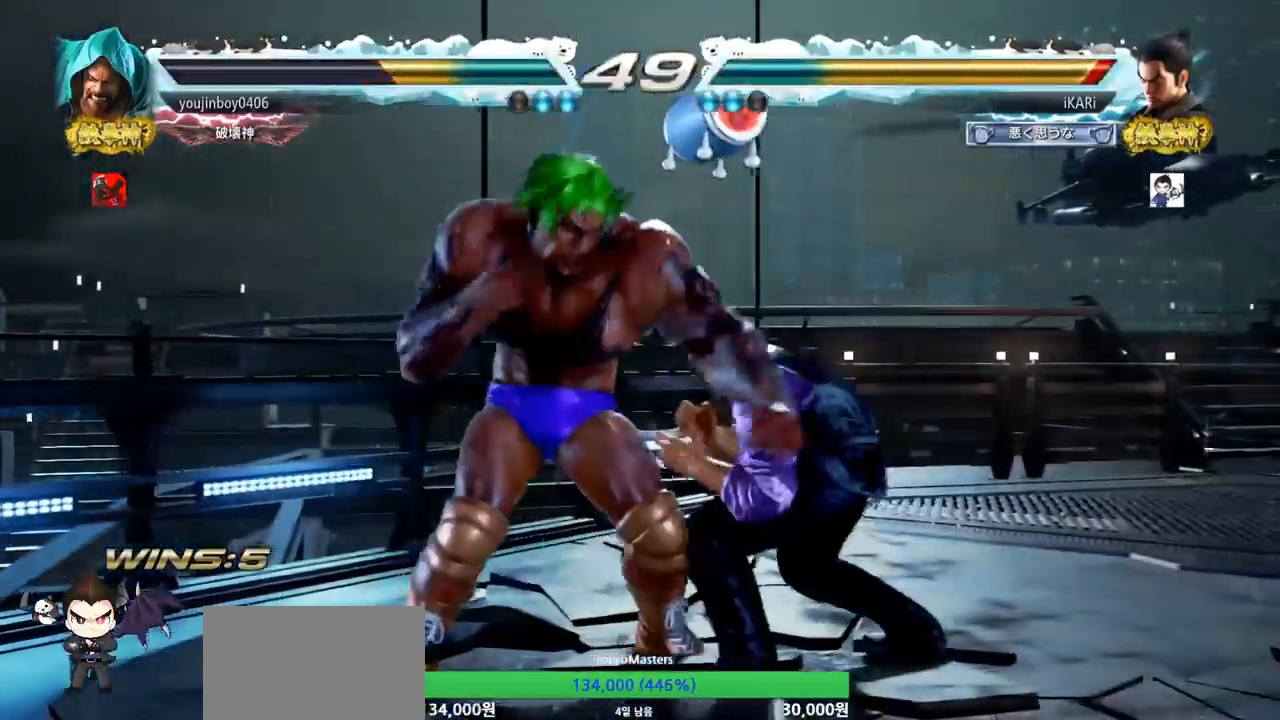
{"buttons": [], "left_stick": "center", "events": [[100, "left_stick", "center"], [117, "SQUARE", "down"], [150, "SQUARE", "up"]]}
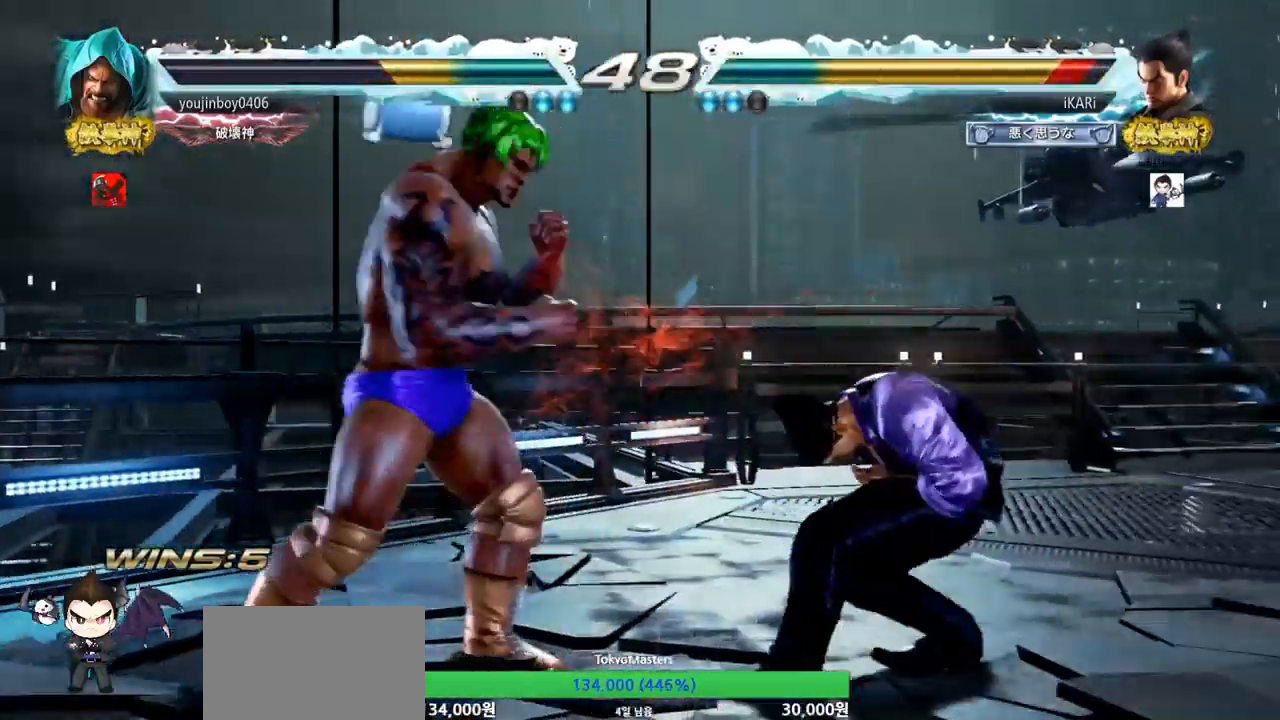
{"buttons": [], "left_stick": "right", "events": [[250, "left_stick", "right"]]}
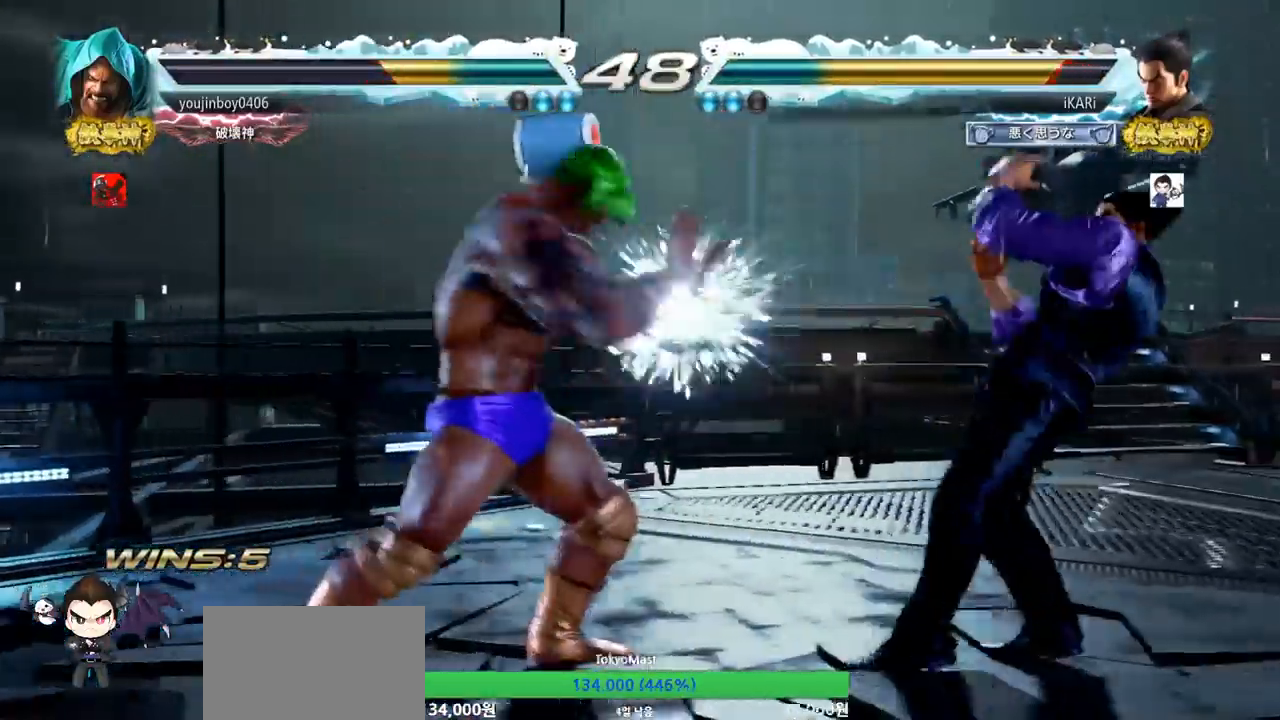
{"buttons": [], "left_stick": "right", "events": [[134, "left_stick", "center"], [284, "left_stick", "right"], [350, "left_stick", "center"], [400, "left_stick", "right"]]}
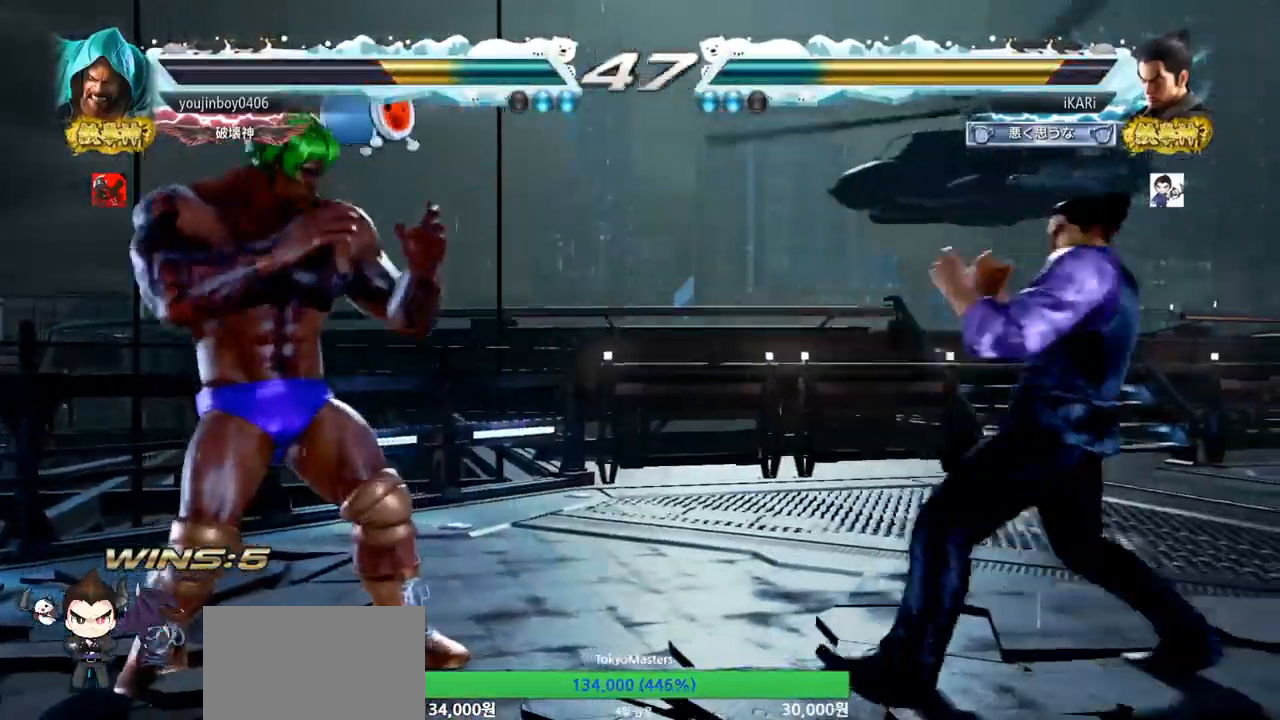
{"buttons": [], "left_stick": "center", "events": [[66, "left_stick", "down"], [116, "left_stick", "center"], [367, "left_stick", "right"], [500, "left_stick", "center"]]}
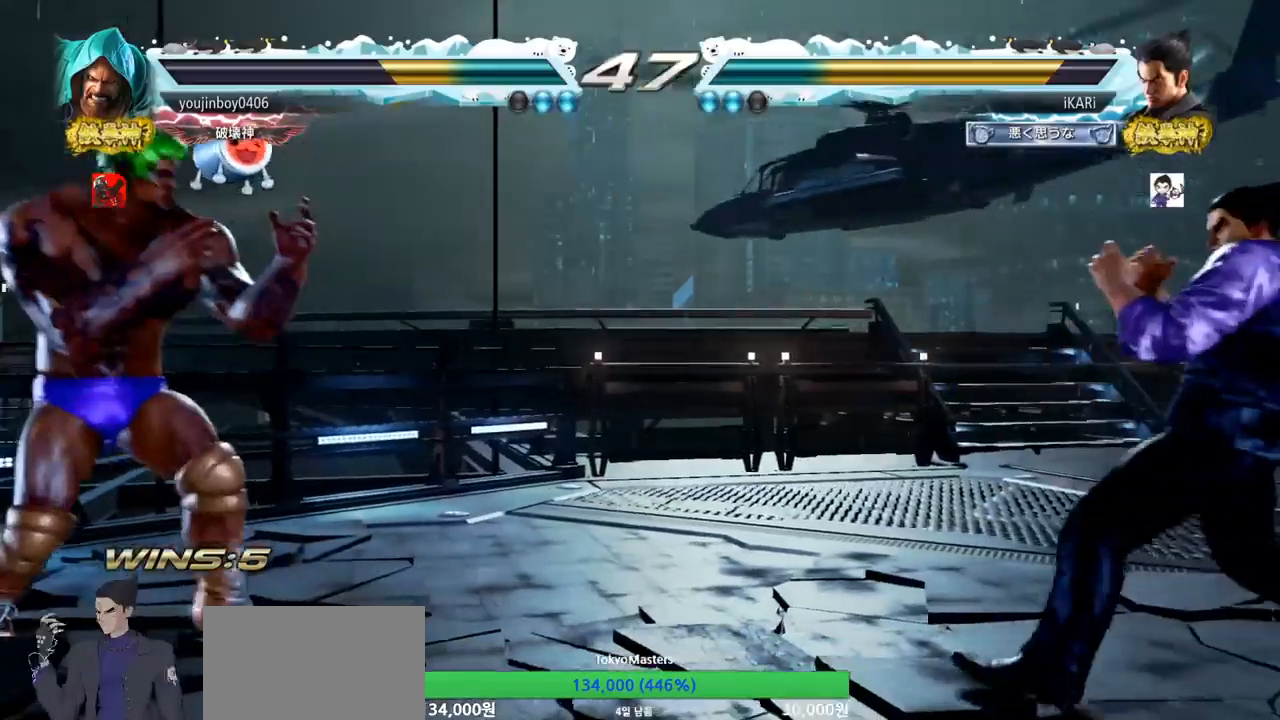
{"buttons": [], "left_stick": "right", "events": [[17, "left_stick", "right"], [50, "left_stick", "center"], [217, "left_stick", "right"], [284, "left_stick", "center"], [350, "left_stick", "right"]]}
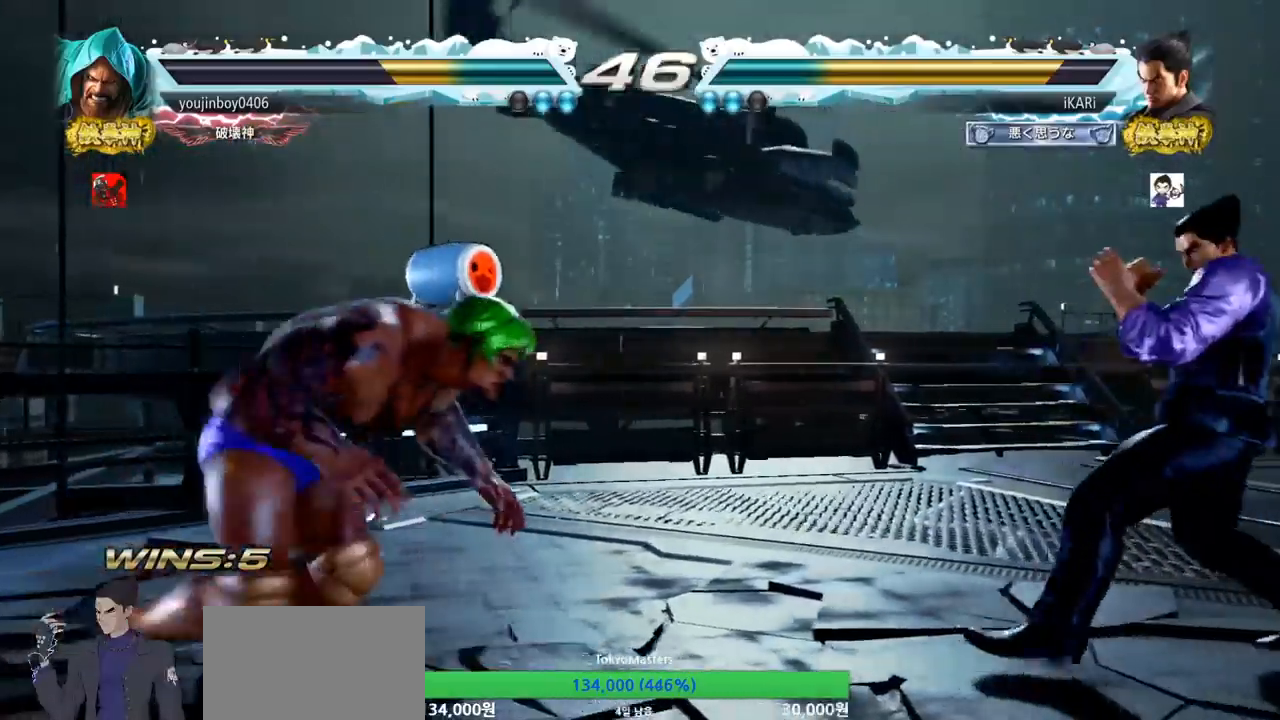
{"buttons": [], "left_stick": "right", "events": [[116, "left_stick", "center"], [183, "left_stick", "right"], [267, "left_stick", "center"], [317, "left_stick", "right"]]}
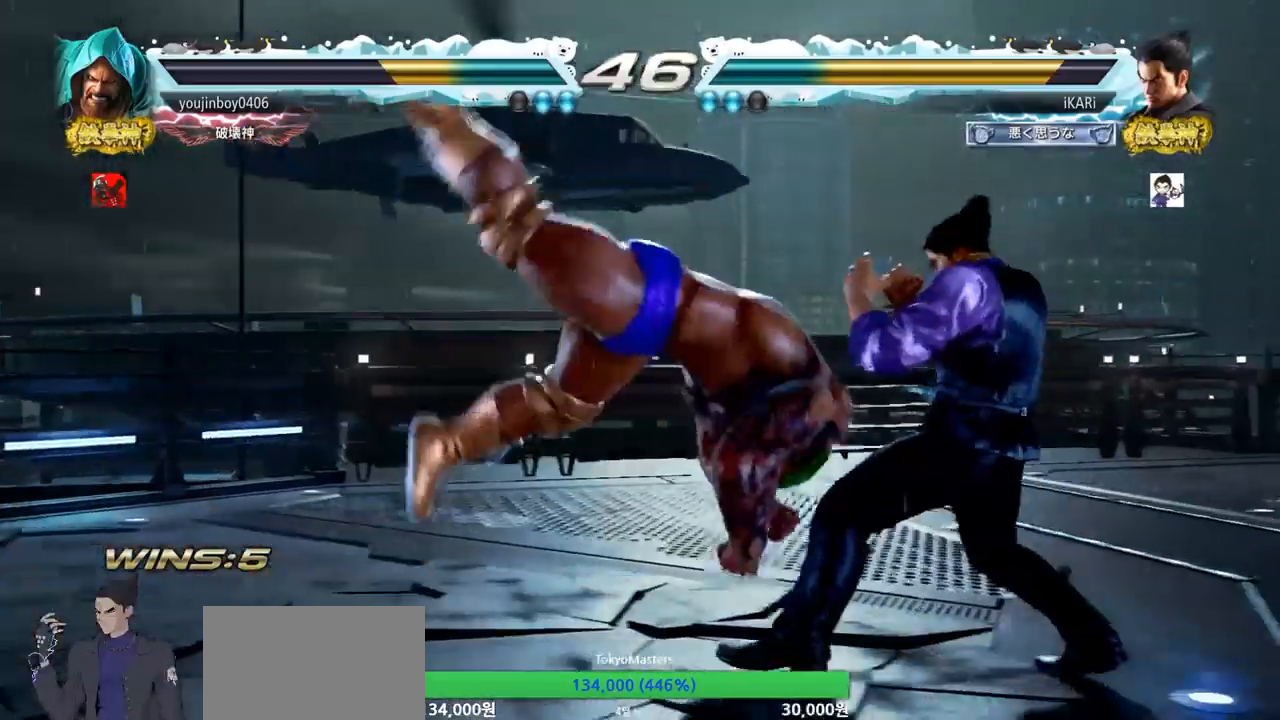
{"buttons": [], "left_stick": "down-left", "events": [[300, "left_stick", "center"], [367, "left_stick", "down-left"], [400, "CIRCLE", "down"], [451, "CIRCLE", "up"]]}
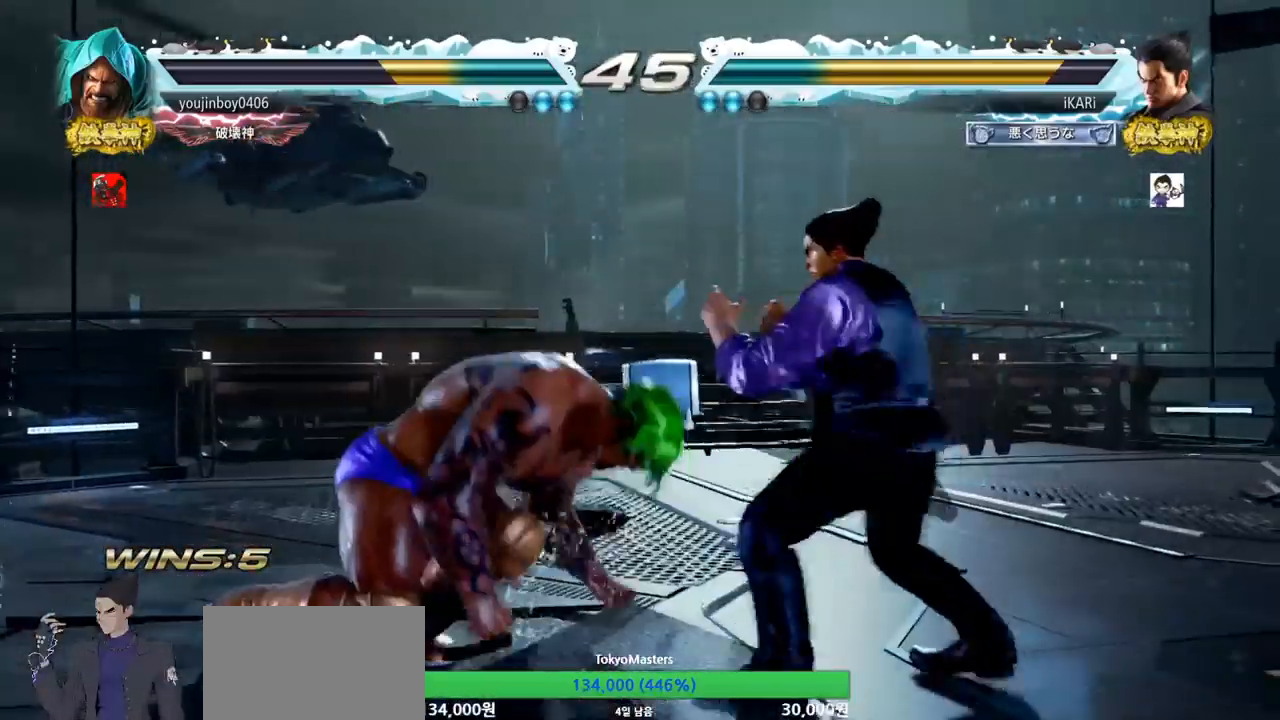
{"buttons": ["TRIANGLE"], "left_stick": "center", "events": [[16, "CIRCLE", "down"], [50, "CIRCLE", "up"], [100, "CIRCLE", "down"], [150, "CIRCLE", "up"], [300, "TRIANGLE", "down"], [333, "TRIANGLE", "up"], [367, "TRIANGLE", "down"], [417, "TRIANGLE", "up"], [417, "left_stick", "center"], [467, "TRIANGLE", "down"]]}
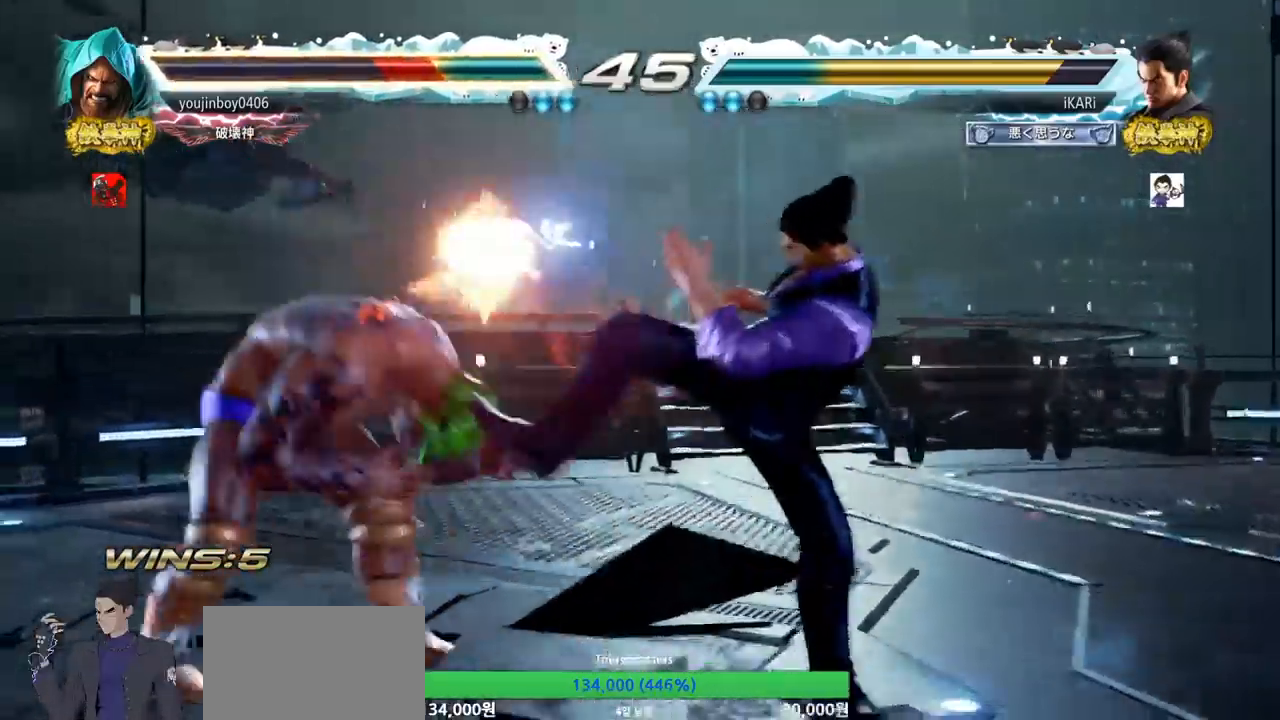
{"buttons": [], "left_stick": "center", "events": [[67, "TRIANGLE", "up"], [434, "left_stick", "right"], [484, "left_stick", "center"]]}
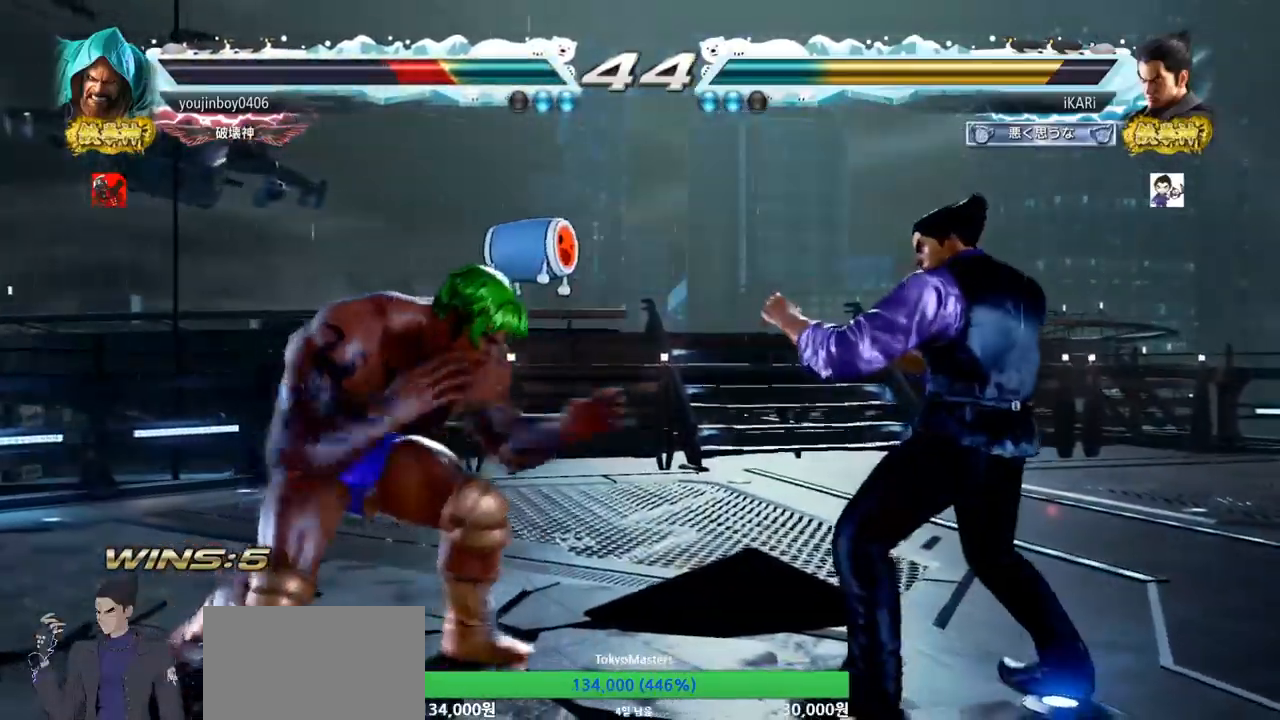
{"buttons": [], "left_stick": "right", "events": [[50, "left_stick", "right"]]}
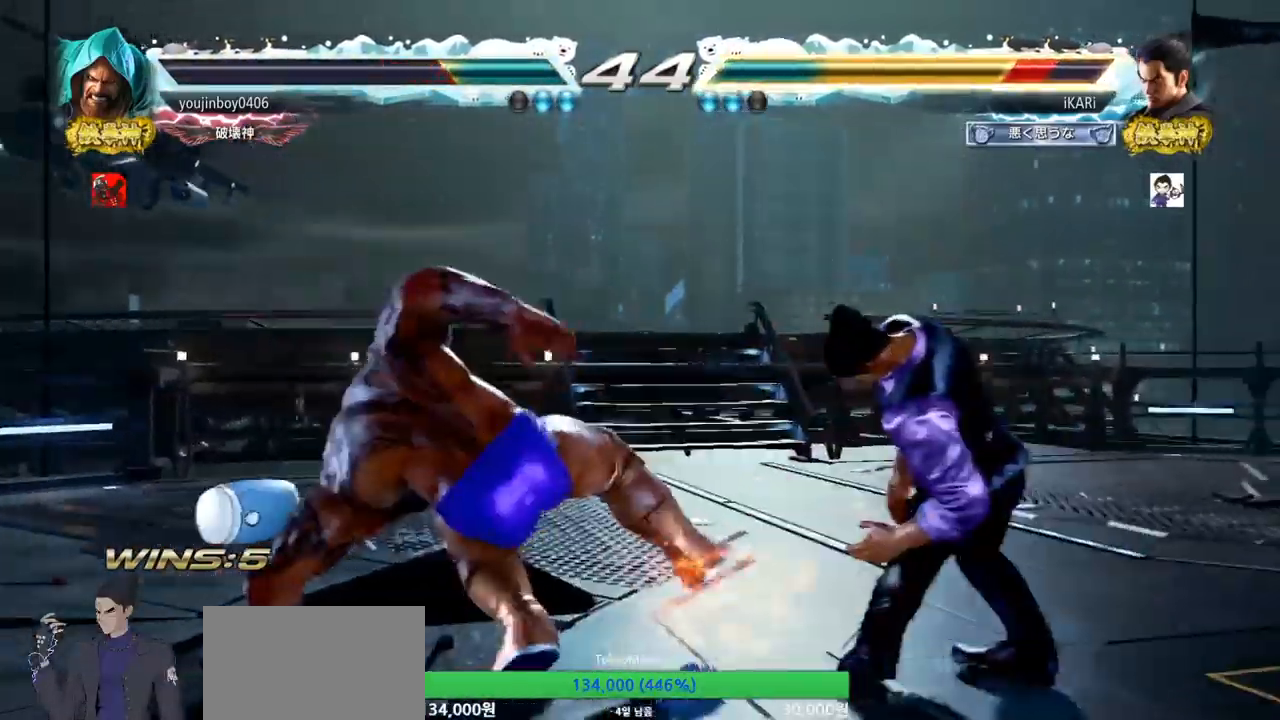
{"buttons": [], "left_stick": "center", "events": [[100, "left_stick", "center"]]}
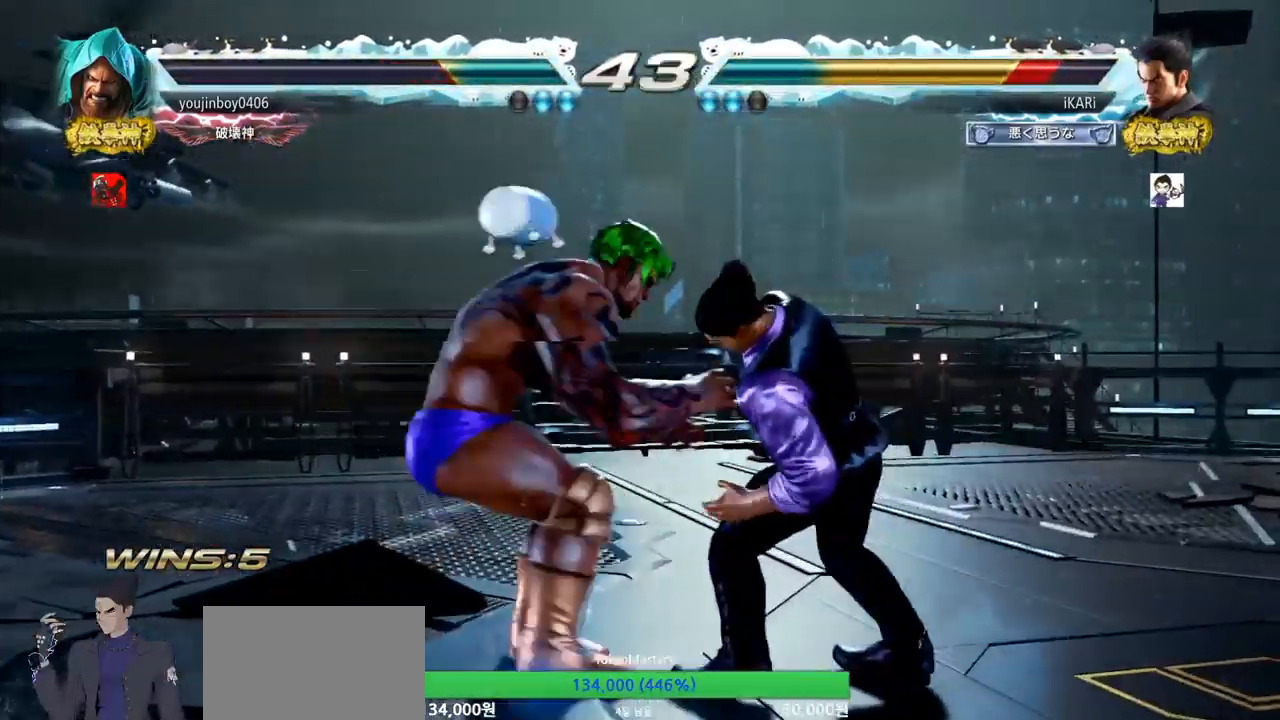
{"buttons": [], "left_stick": "right", "events": [[100, "left_stick", "right"], [150, "left_stick", "center"], [200, "left_stick", "right"]]}